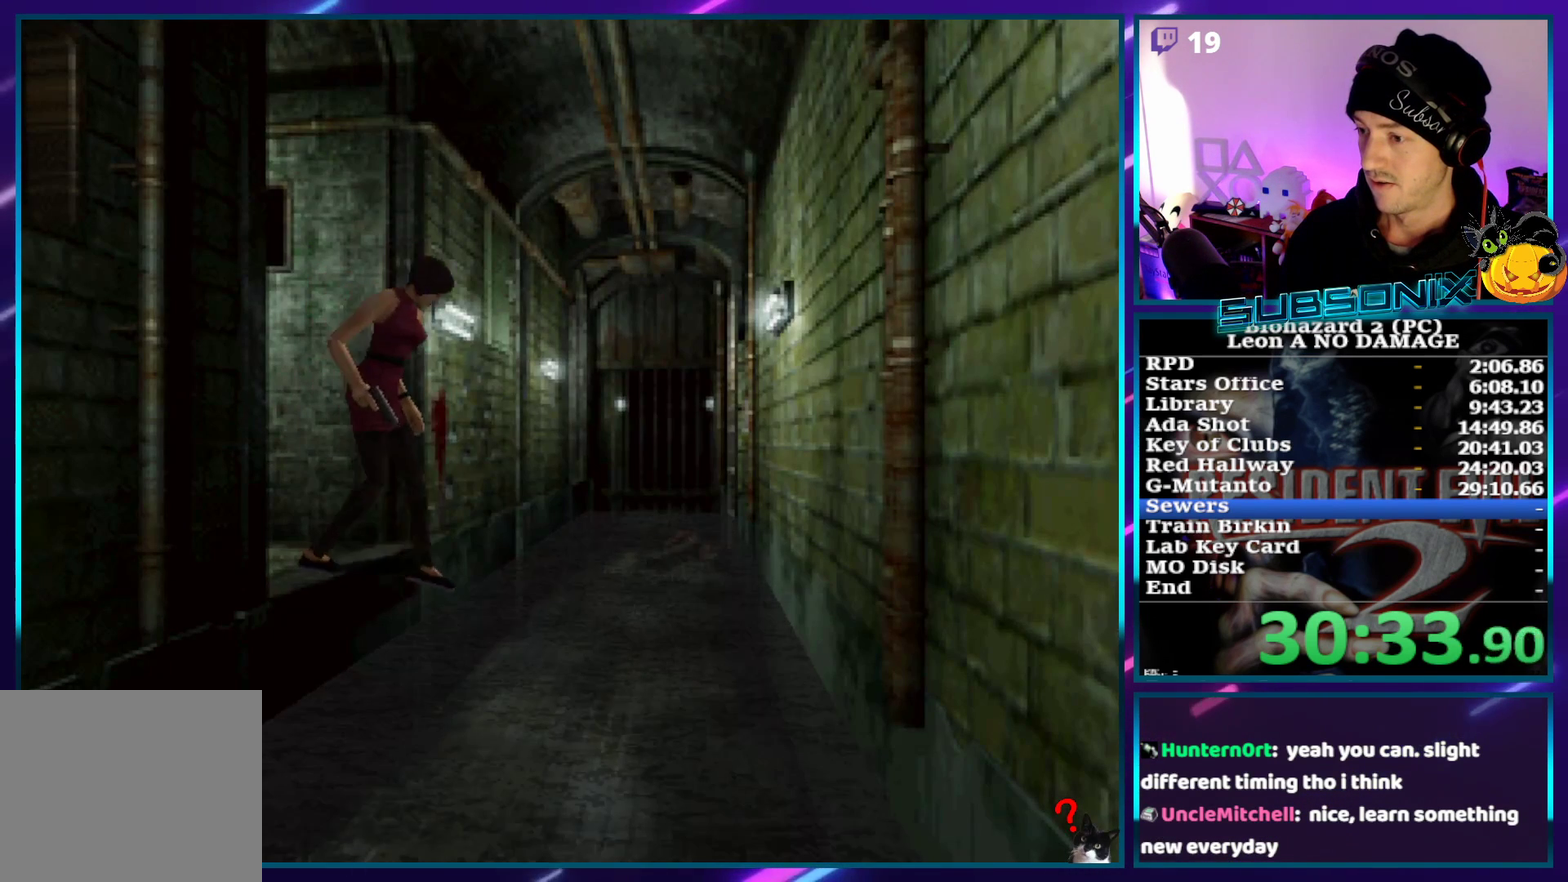
Gameplay with a controller (PlayStation layout); each line is a JSON object with the inputs held at the frame after it. "events" lists button and stick changes between this image and that frame as [ms after this image, input, new state], when the widget could be followed in between. Not read: L3 R3 right_stick.
{"buttons": ["SQUARE", "DPAD_UP", "DPAD_LEFT"], "left_stick": "center", "events": [[100, "CROSS", "up"], [283, "DPAD_LEFT", "down"]]}
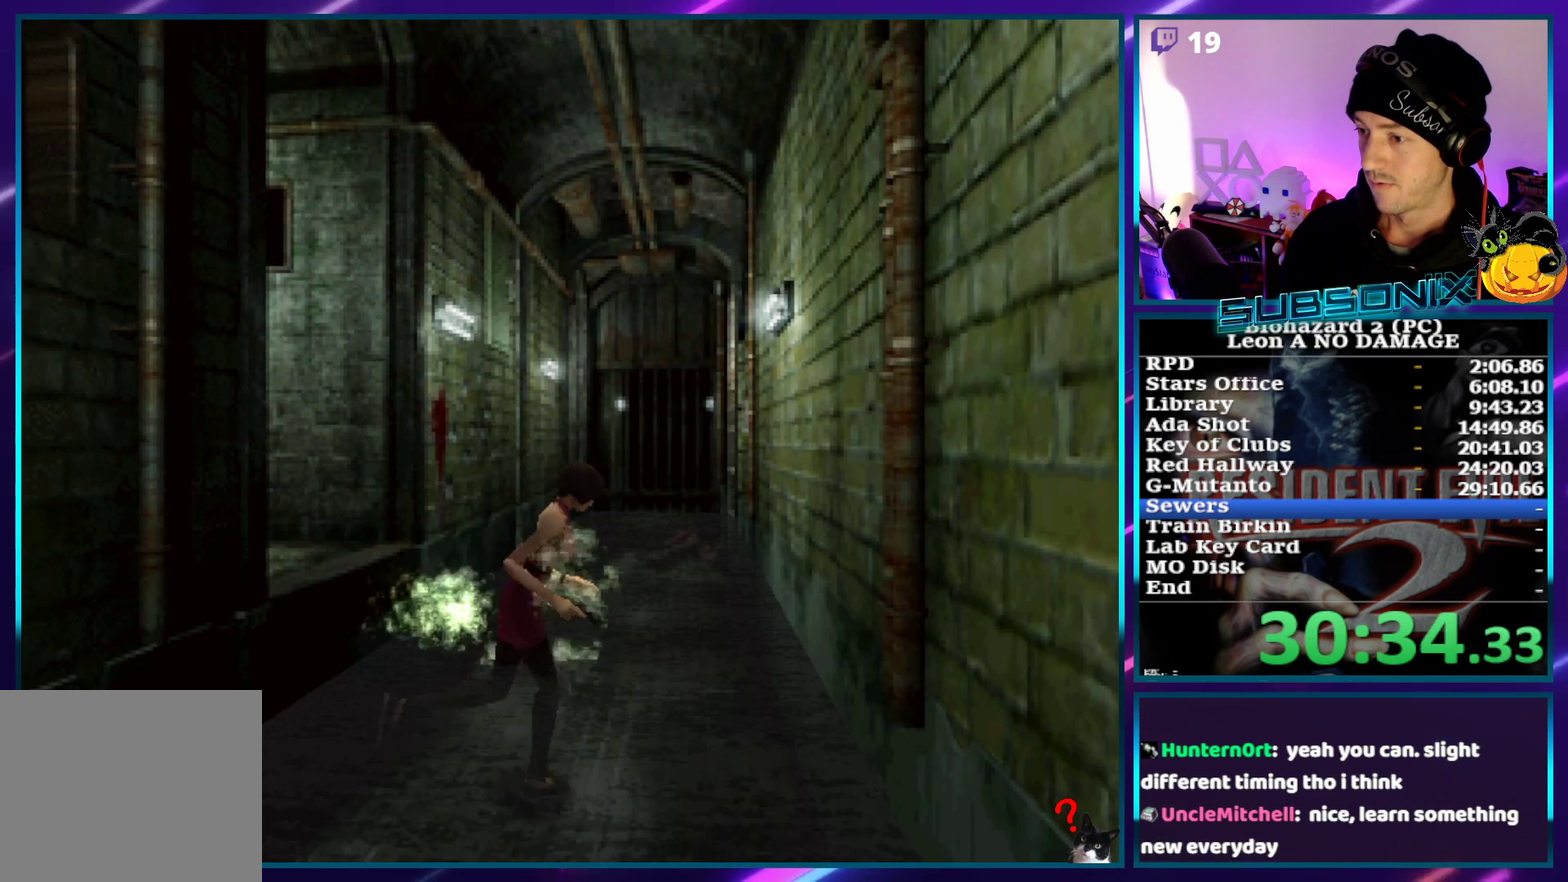
{"buttons": ["SQUARE", "DPAD_UP"], "left_stick": "center", "events": [[317, "DPAD_LEFT", "up"]]}
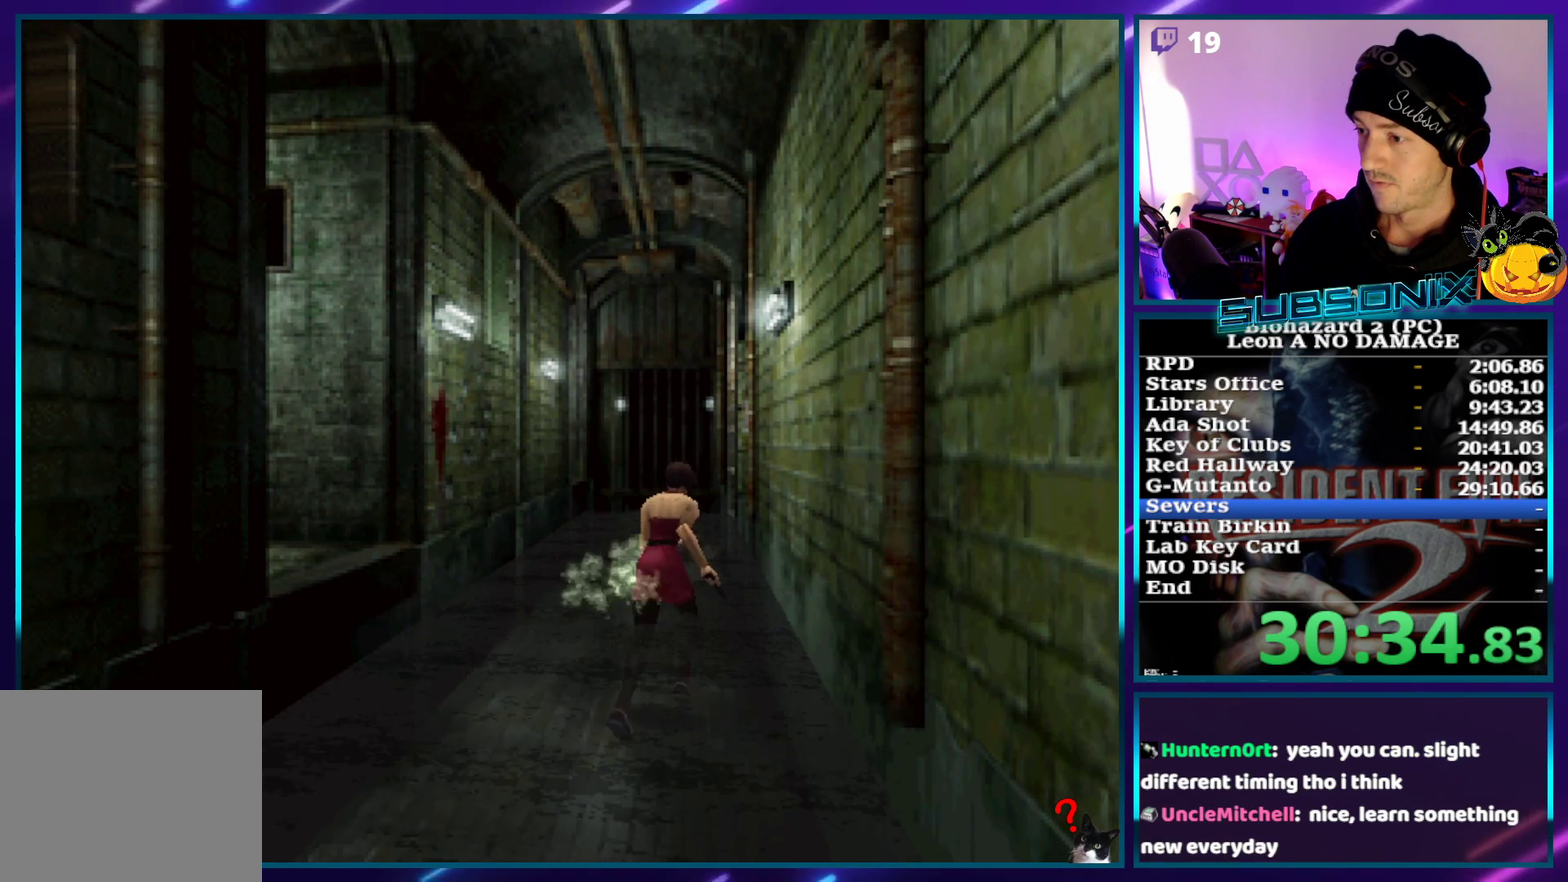
{"buttons": ["SQUARE", "DPAD_UP"], "left_stick": "center", "events": []}
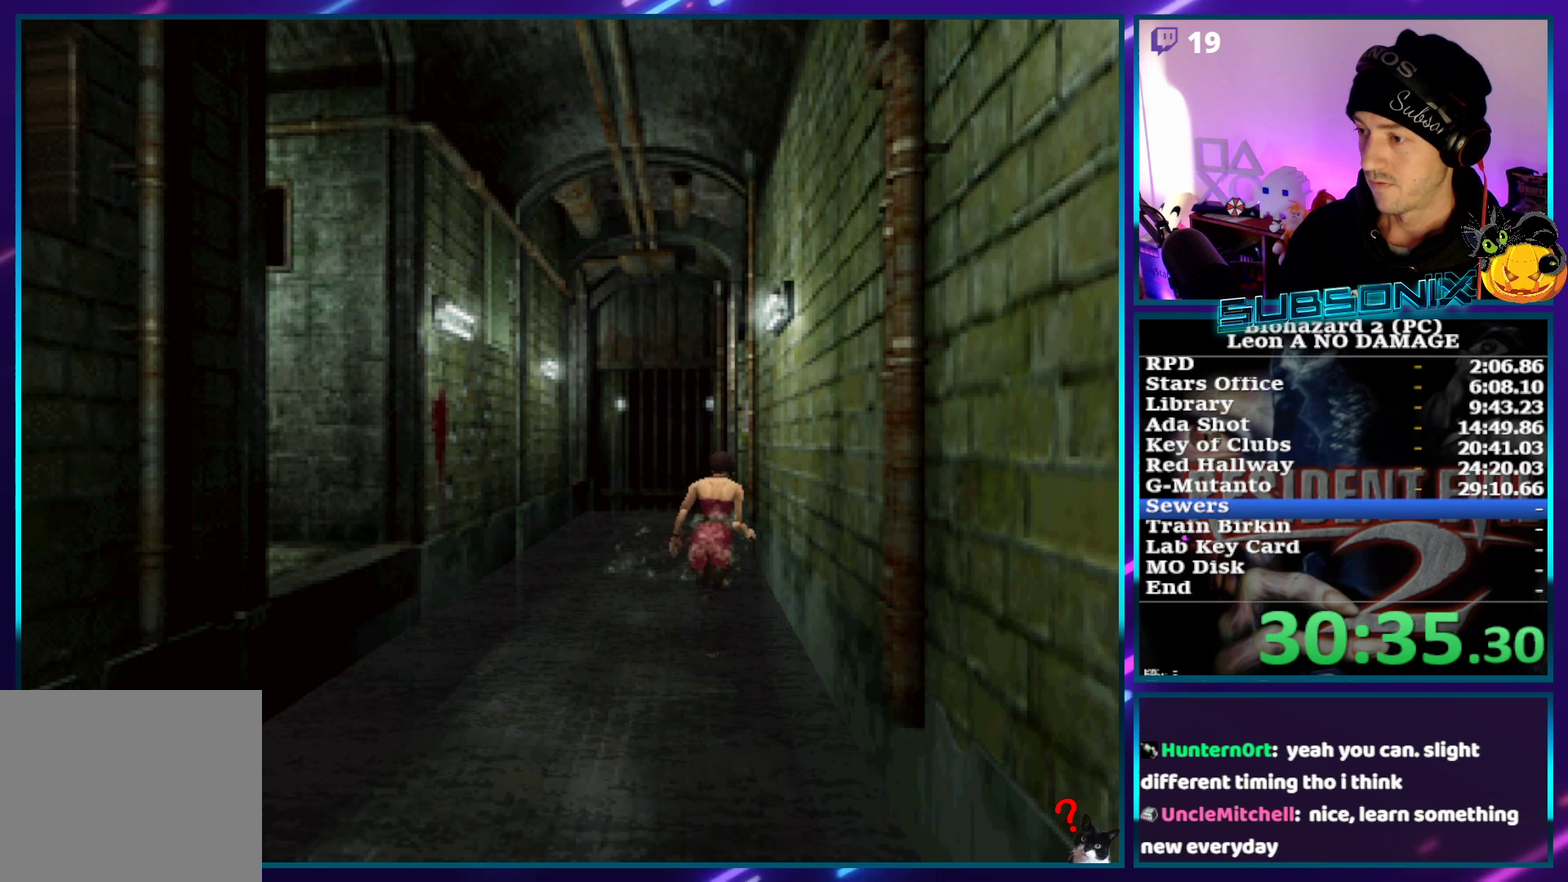
{"buttons": ["CROSS", "SQUARE", "DPAD_UP"], "left_stick": "center", "events": [[450, "CROSS", "down"]]}
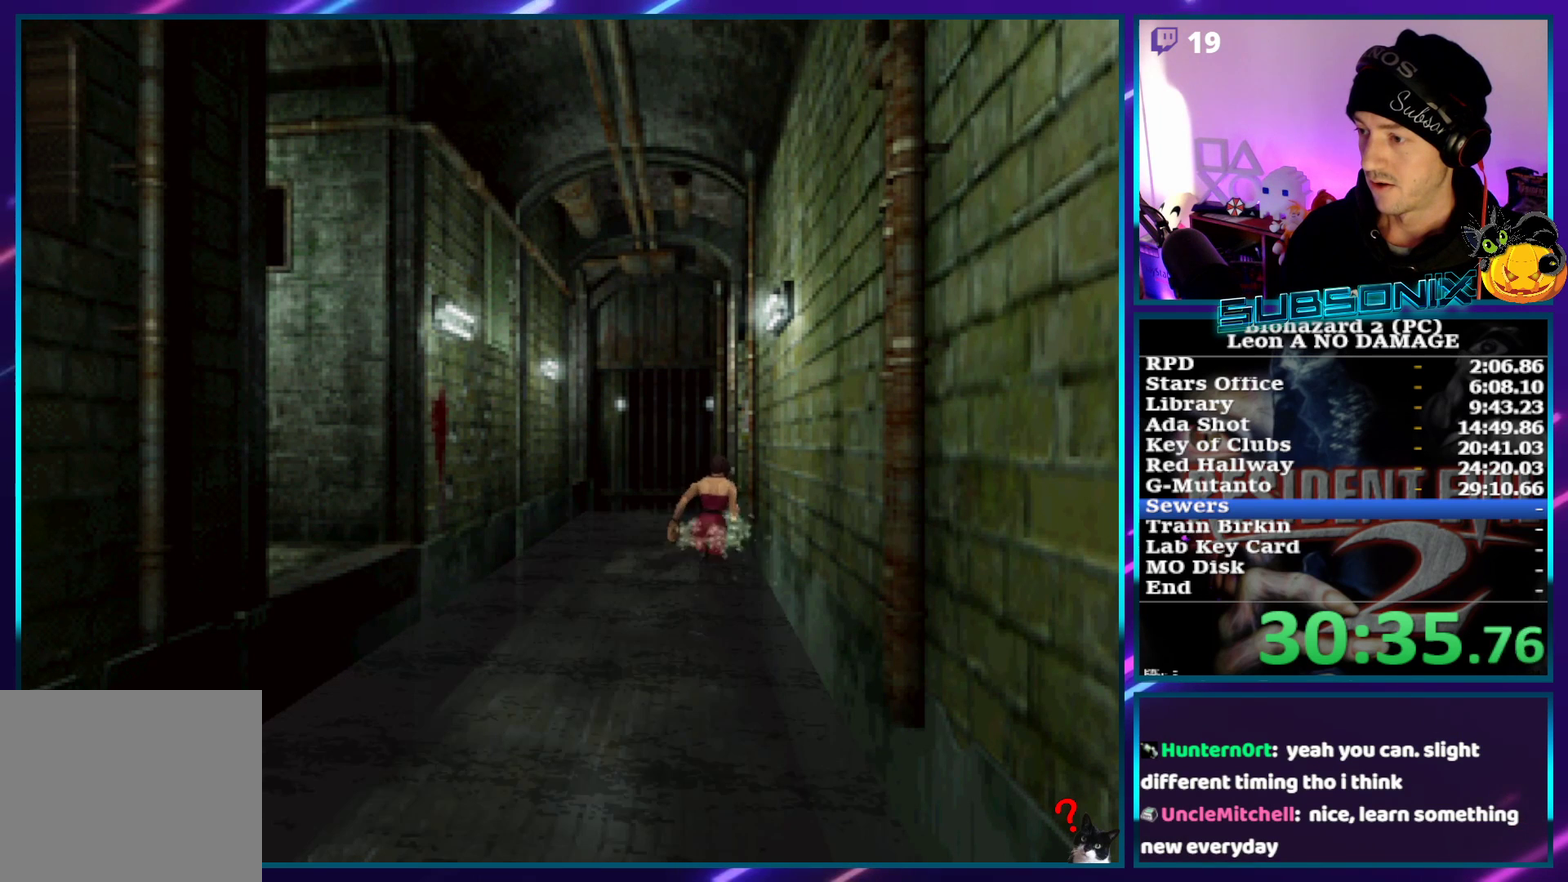
{"buttons": ["SQUARE", "DPAD_UP"], "left_stick": "center", "events": [[100, "CROSS", "up"], [150, "CROSS", "down"], [250, "CROSS", "up"], [283, "DPAD_RIGHT", "down"], [350, "CROSS", "down"], [467, "DPAD_RIGHT", "up"], [483, "CROSS", "up"]]}
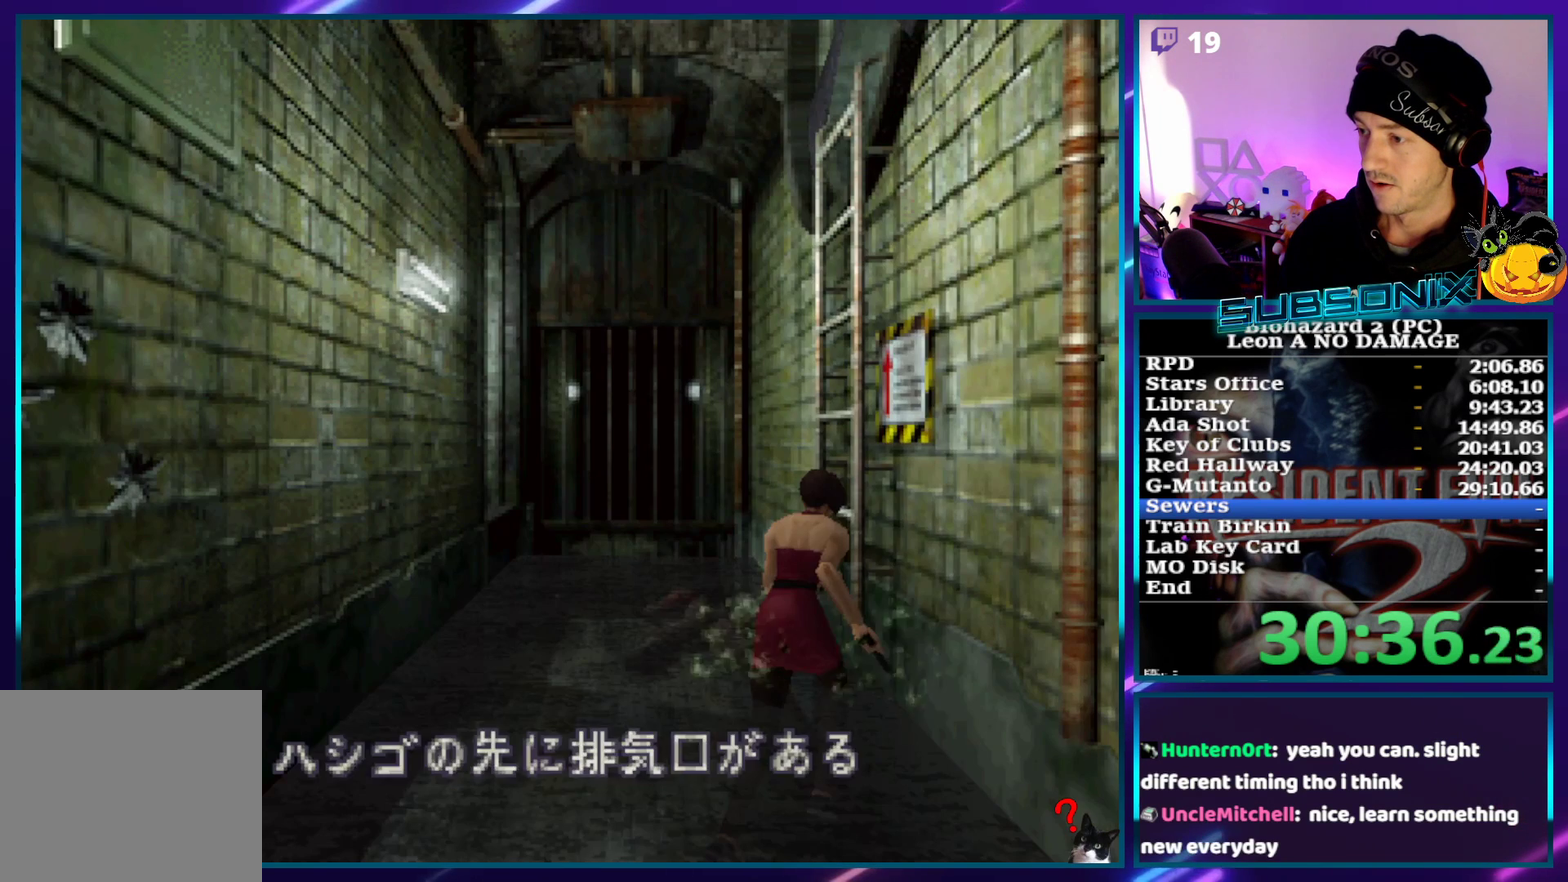
{"buttons": [], "left_stick": "center", "events": [[83, "CROSS", "down"], [83, "DPAD_UP", "up"], [183, "CROSS", "up"], [183, "SQUARE", "up"], [283, "CROSS", "down"], [350, "CROSS", "up"], [433, "CROSS", "down"], [500, "CROSS", "up"]]}
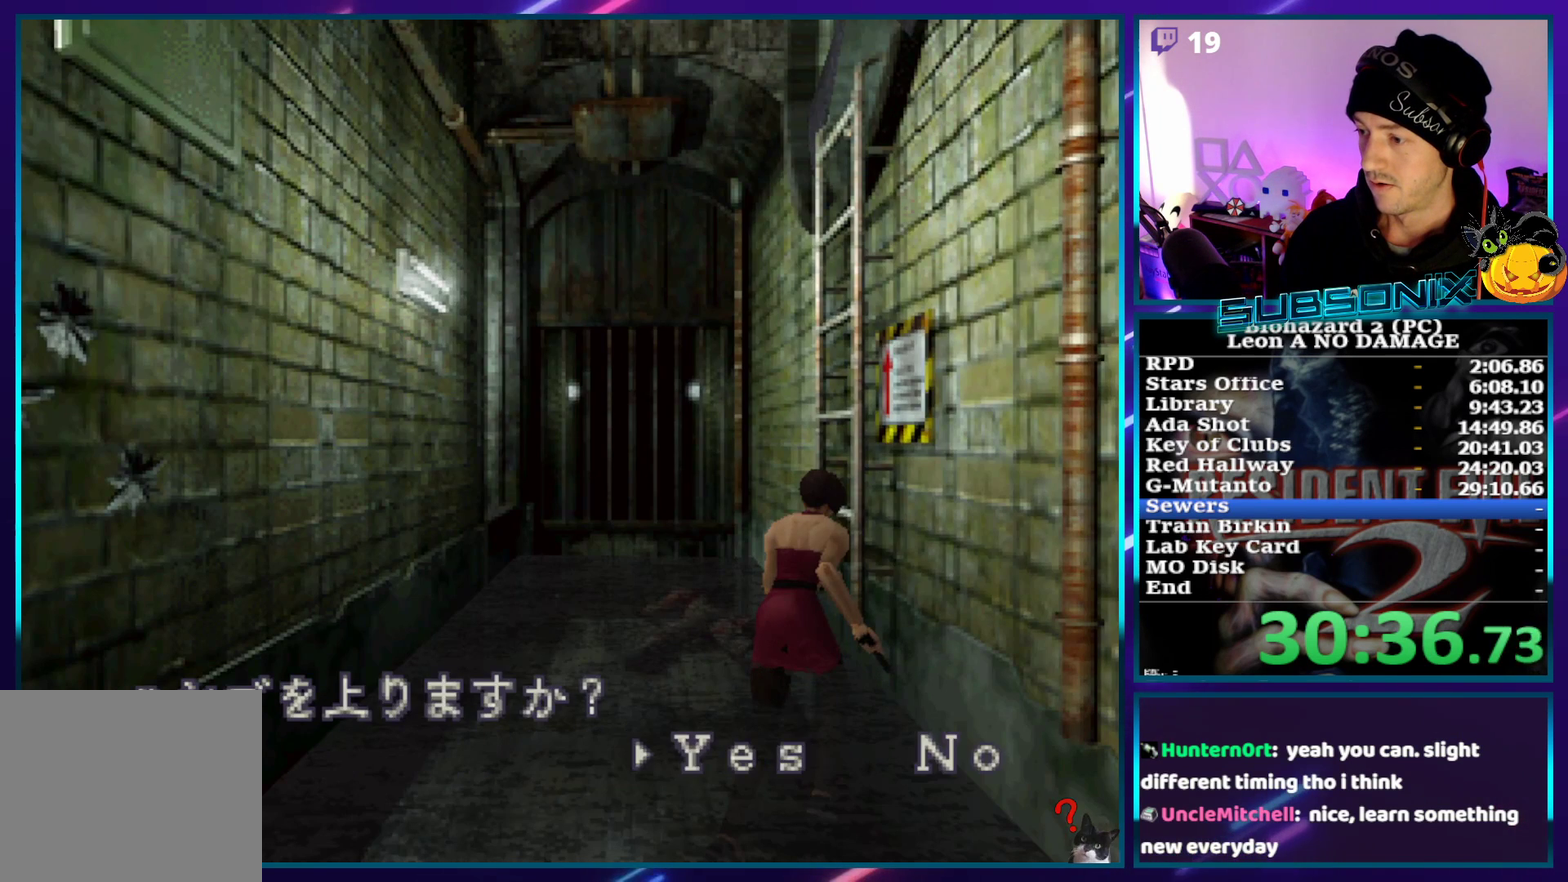
{"buttons": ["DPAD_UP"], "left_stick": "center", "events": [[83, "CROSS", "down"], [150, "CROSS", "up"], [233, "CROSS", "down"], [333, "CROSS", "up"], [433, "DPAD_UP", "down"]]}
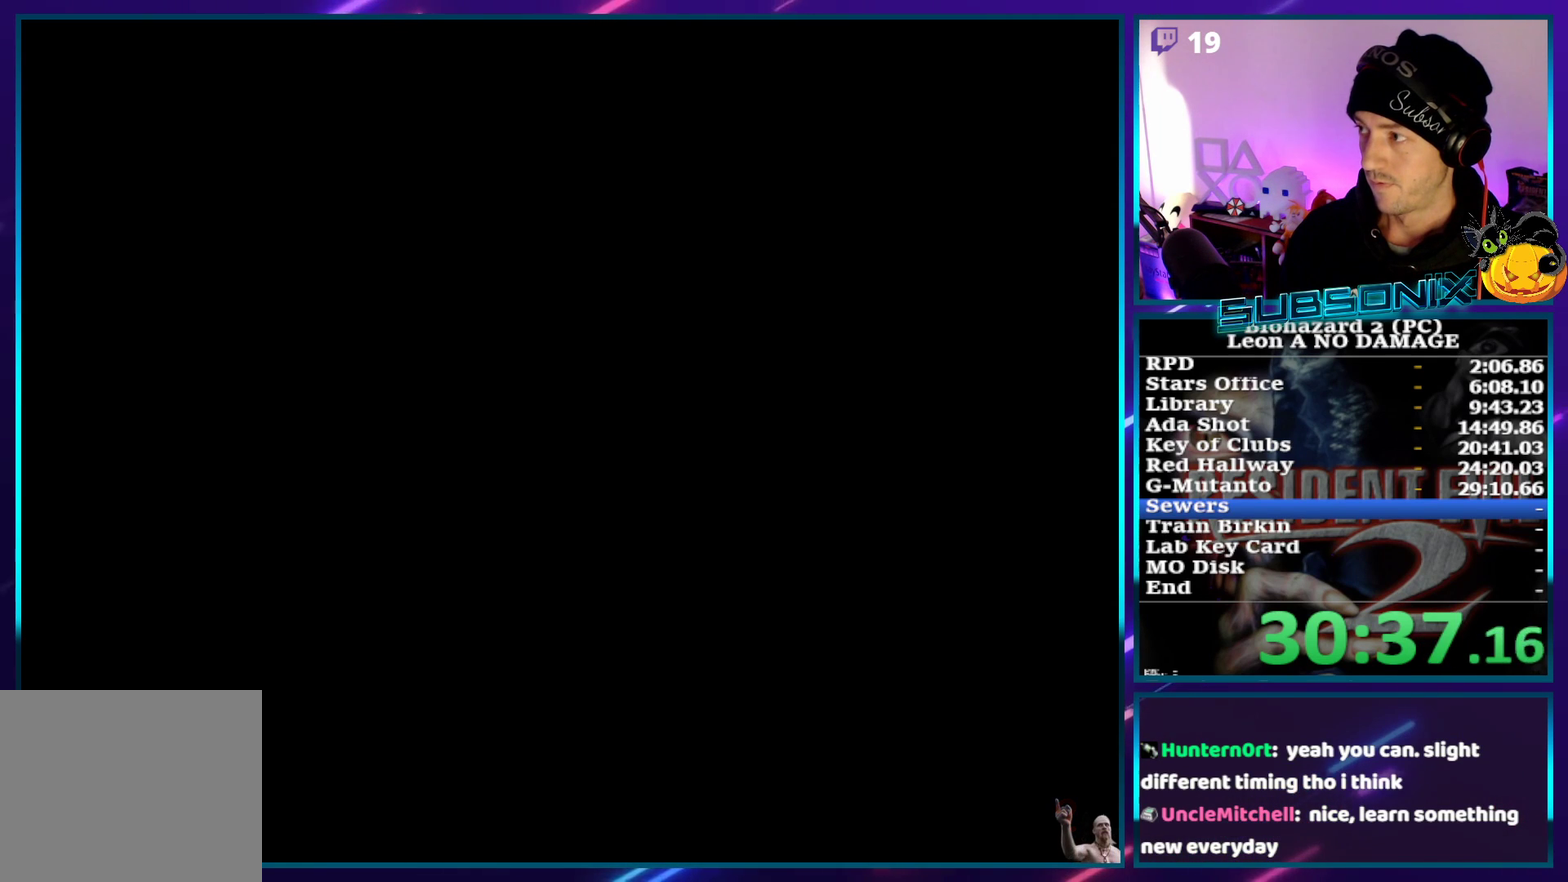
{"buttons": ["DPAD_UP"], "left_stick": "center", "events": []}
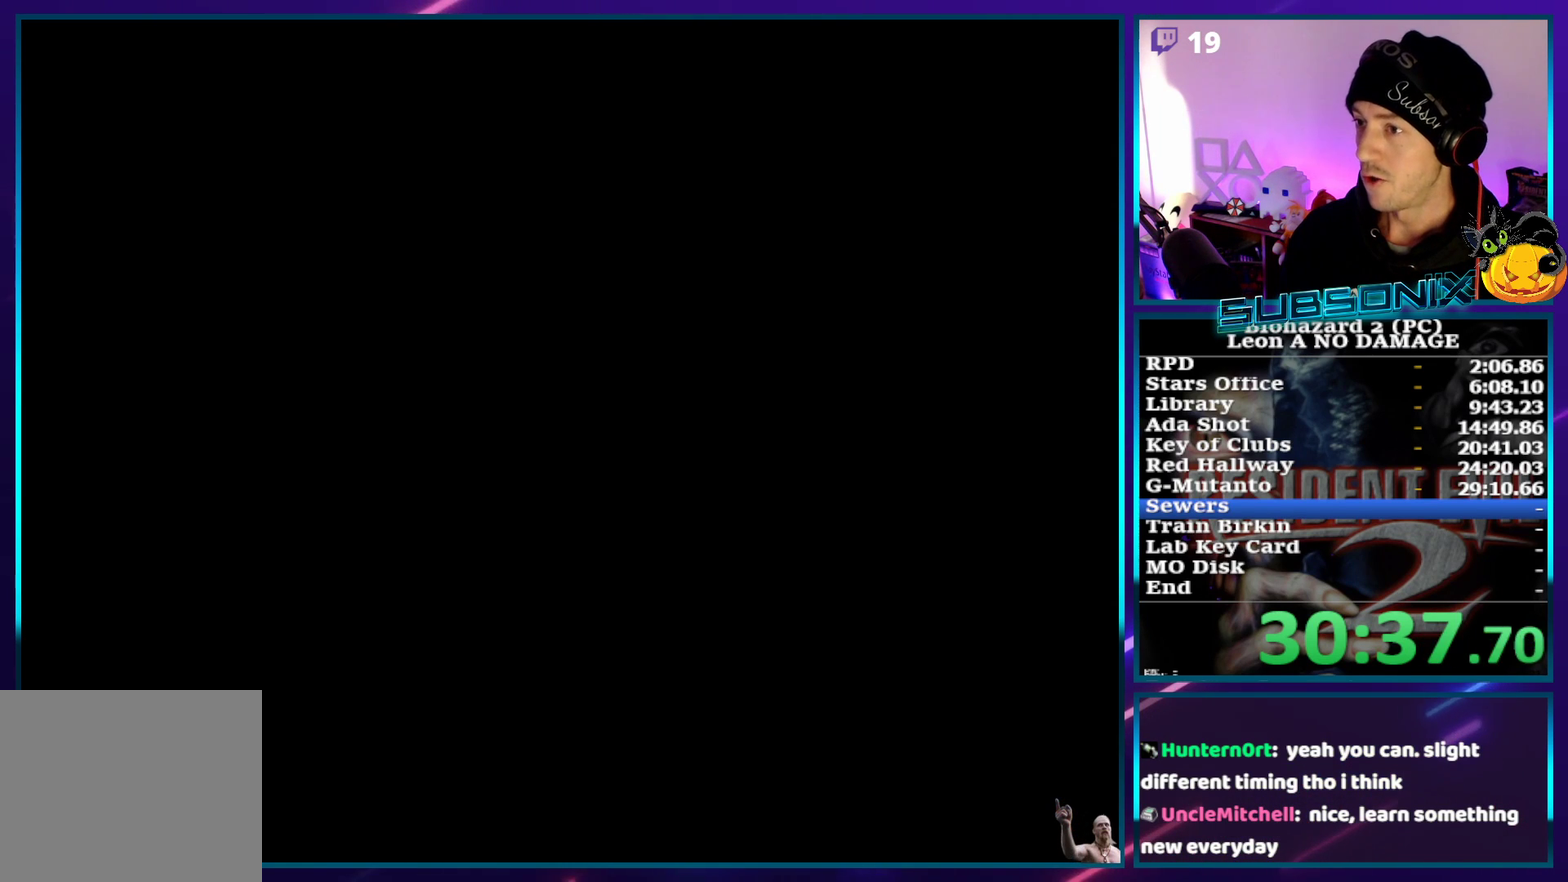
{"buttons": ["DPAD_UP"], "left_stick": "center", "events": []}
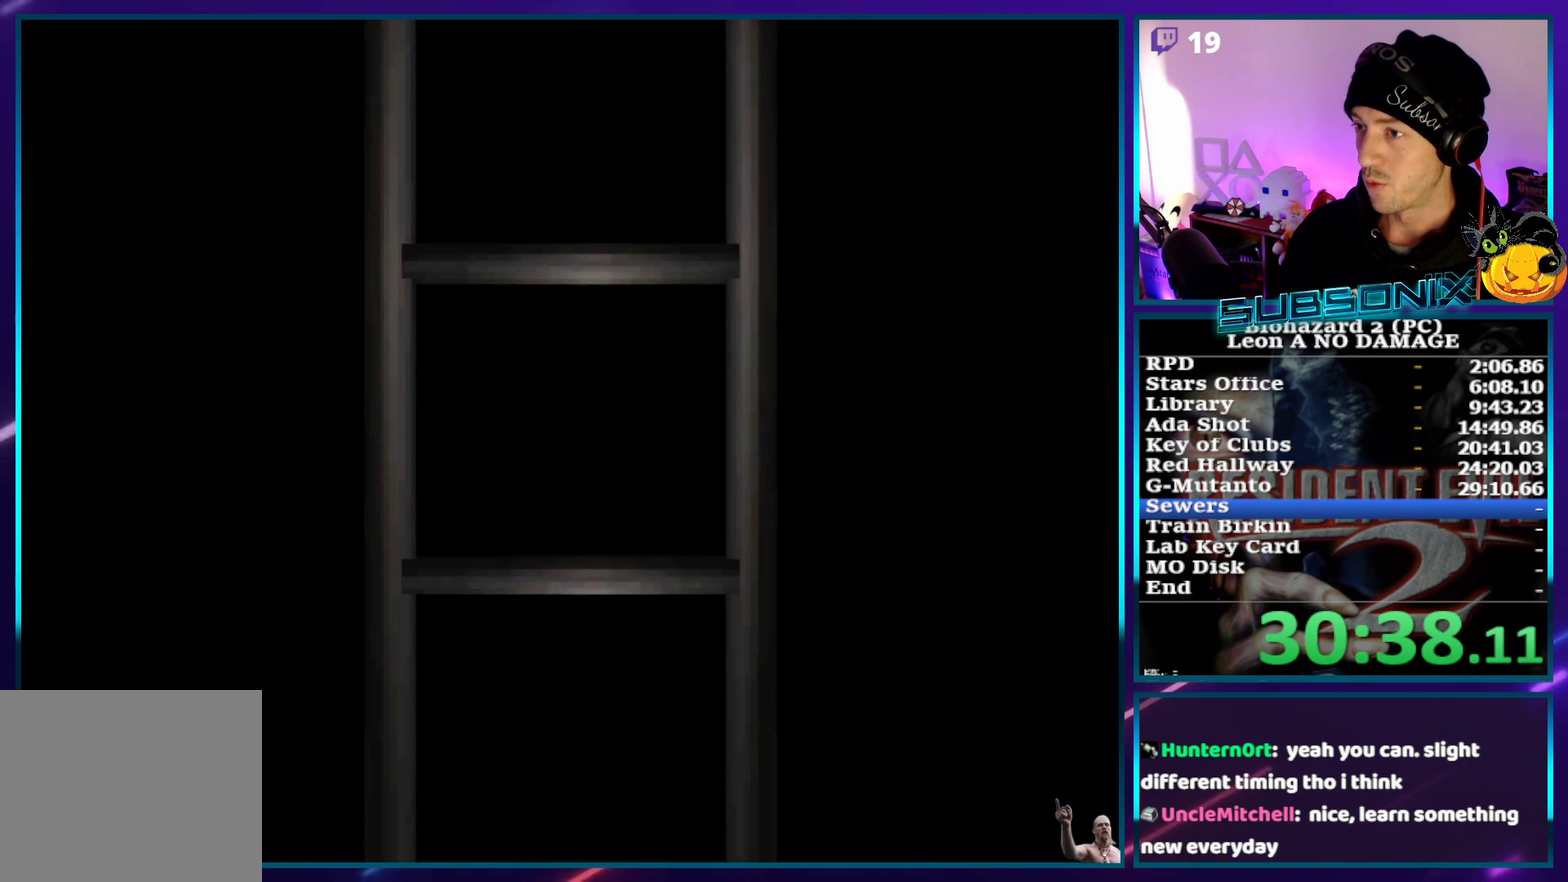
{"buttons": ["DPAD_UP"], "left_stick": "center", "events": []}
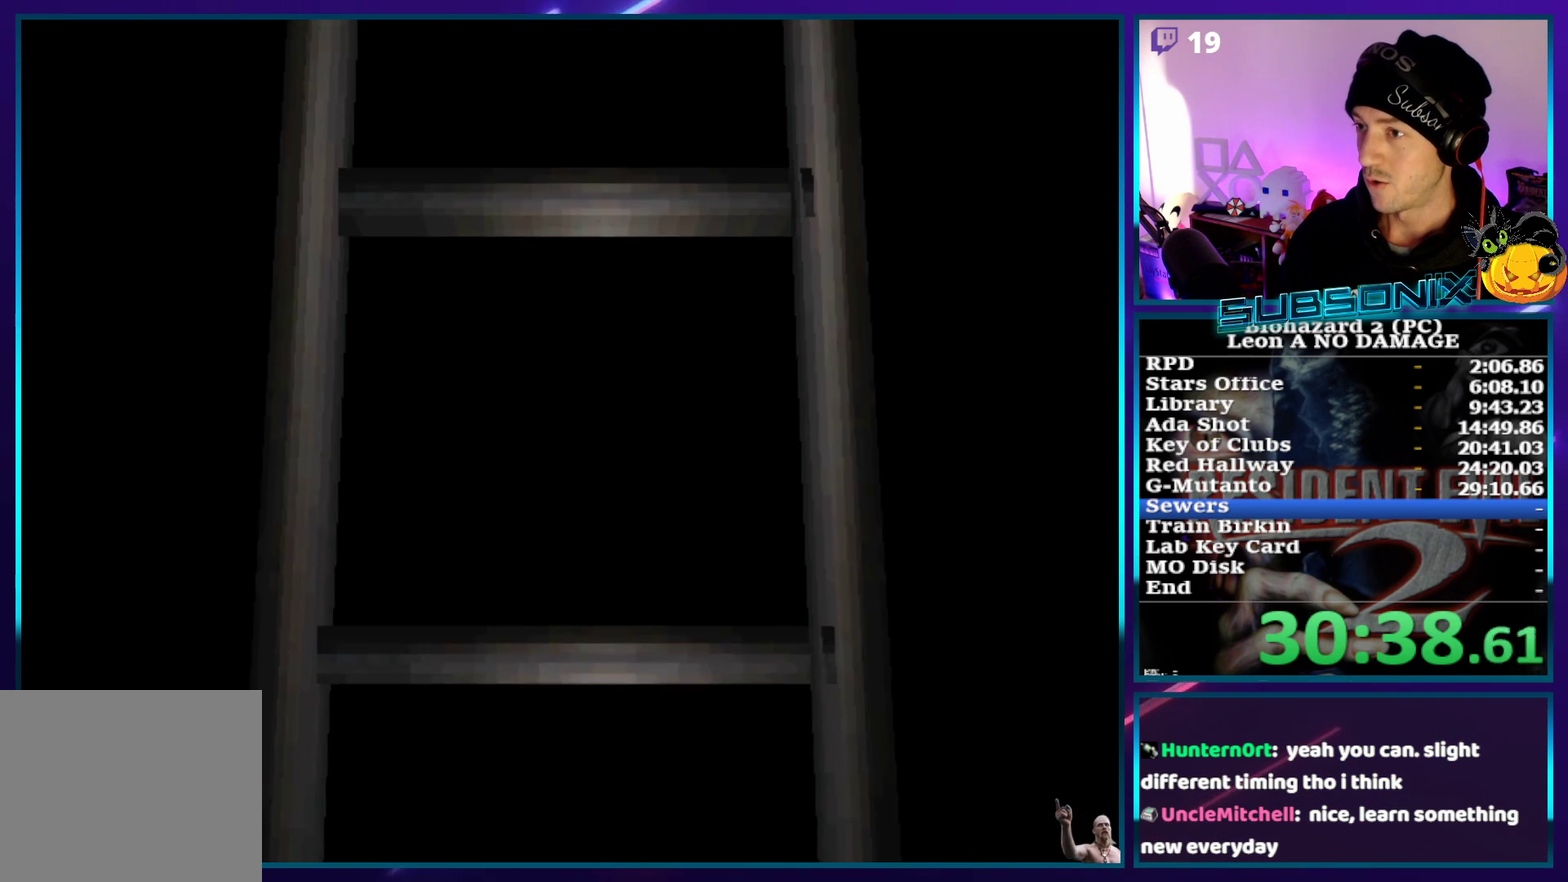
{"buttons": ["DPAD_UP"], "left_stick": "center", "events": []}
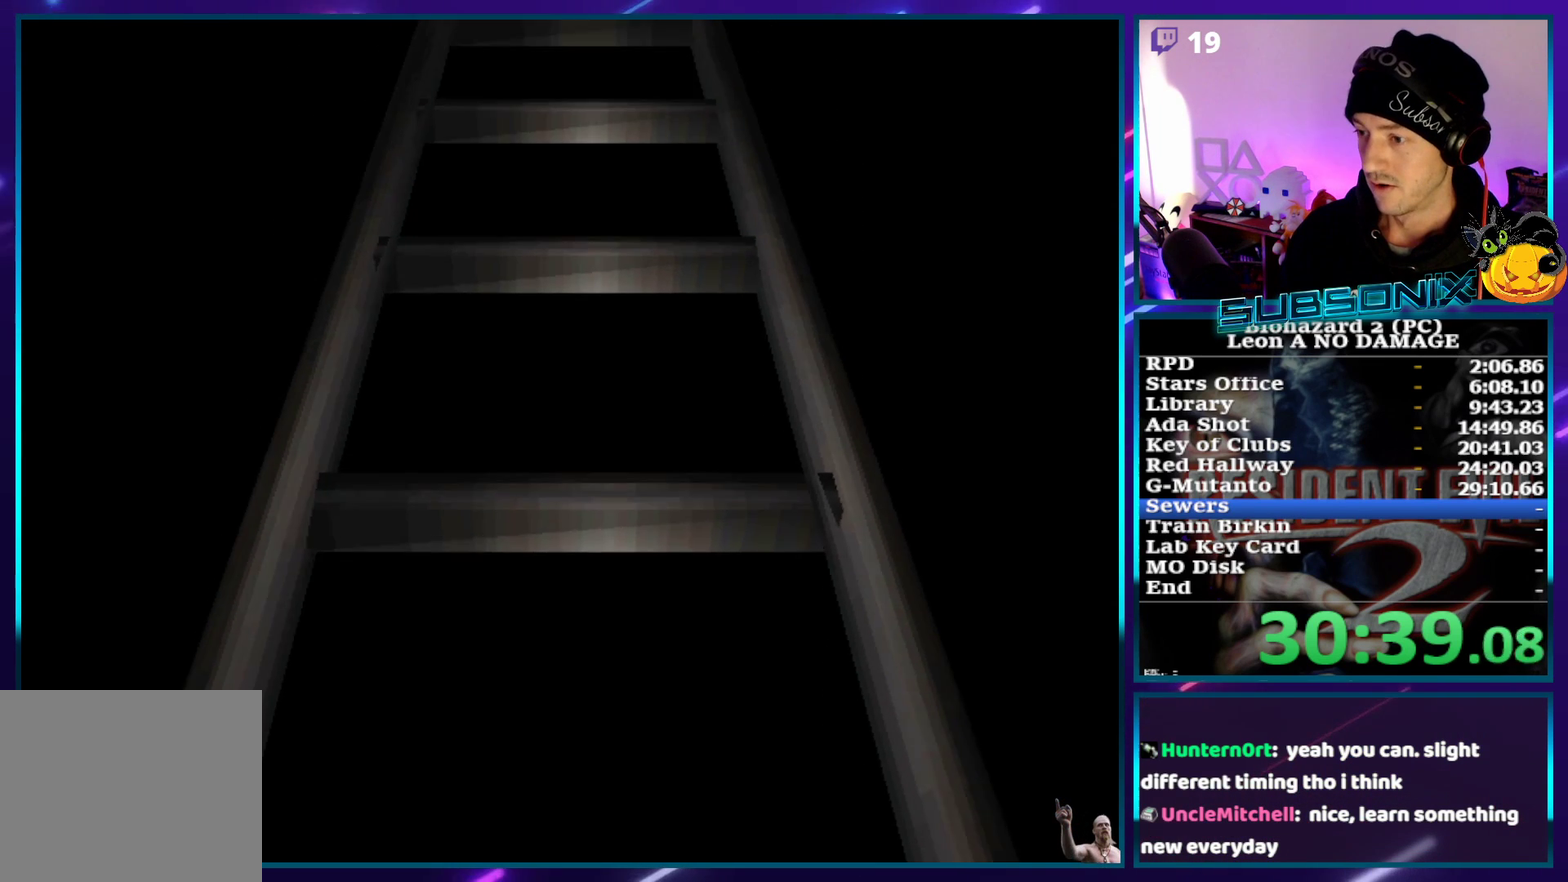
{"buttons": ["DPAD_UP"], "left_stick": "center"}
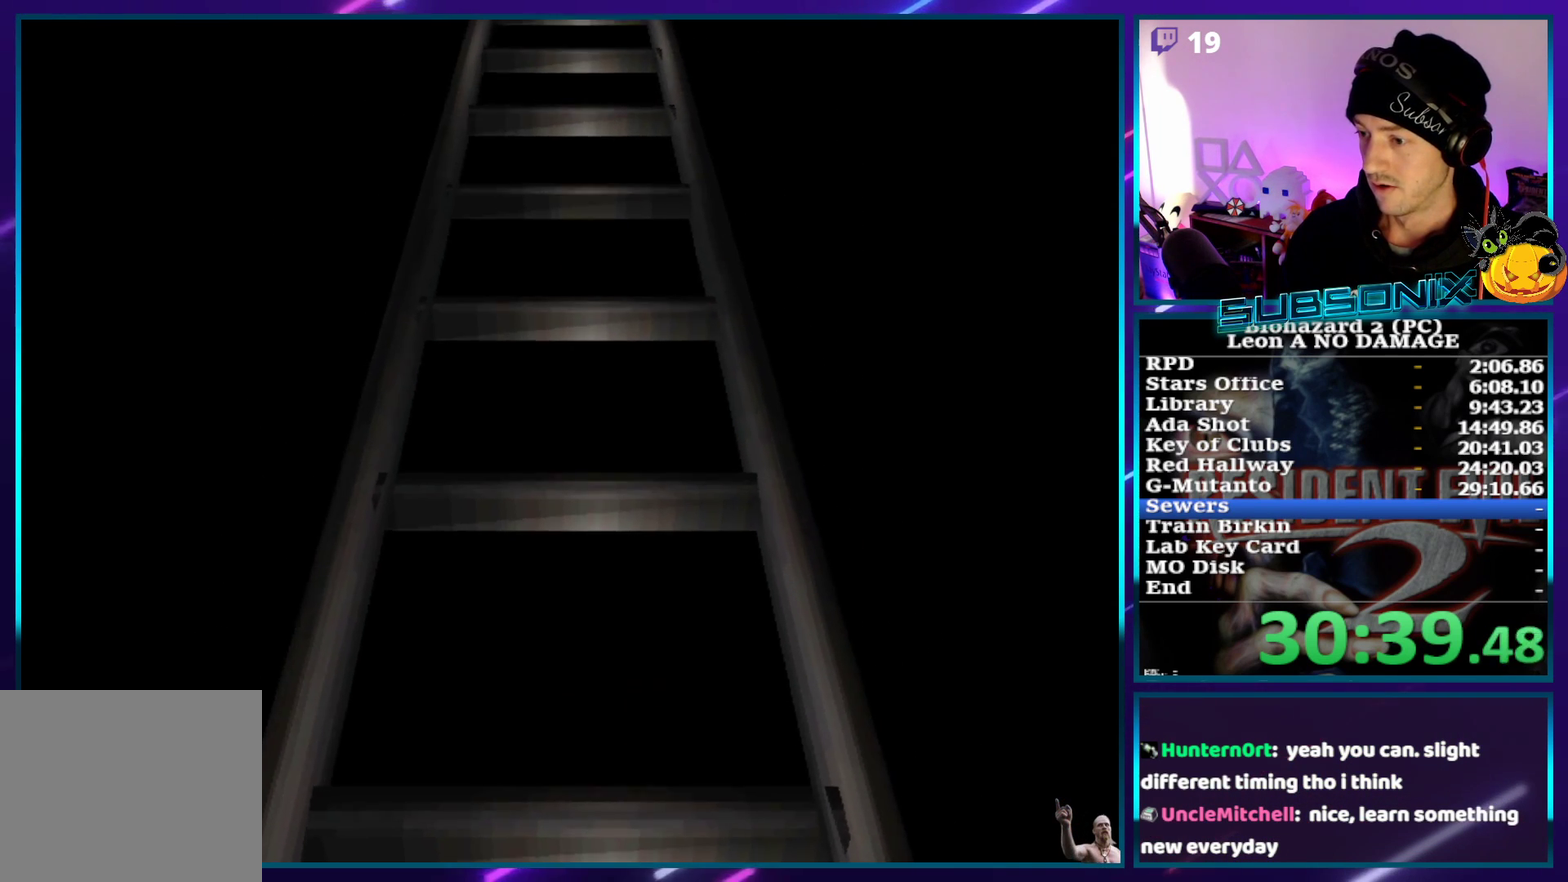
{"buttons": ["SQUARE", "DPAD_UP"], "left_stick": "center", "events": [[33, "SQUARE", "down"]]}